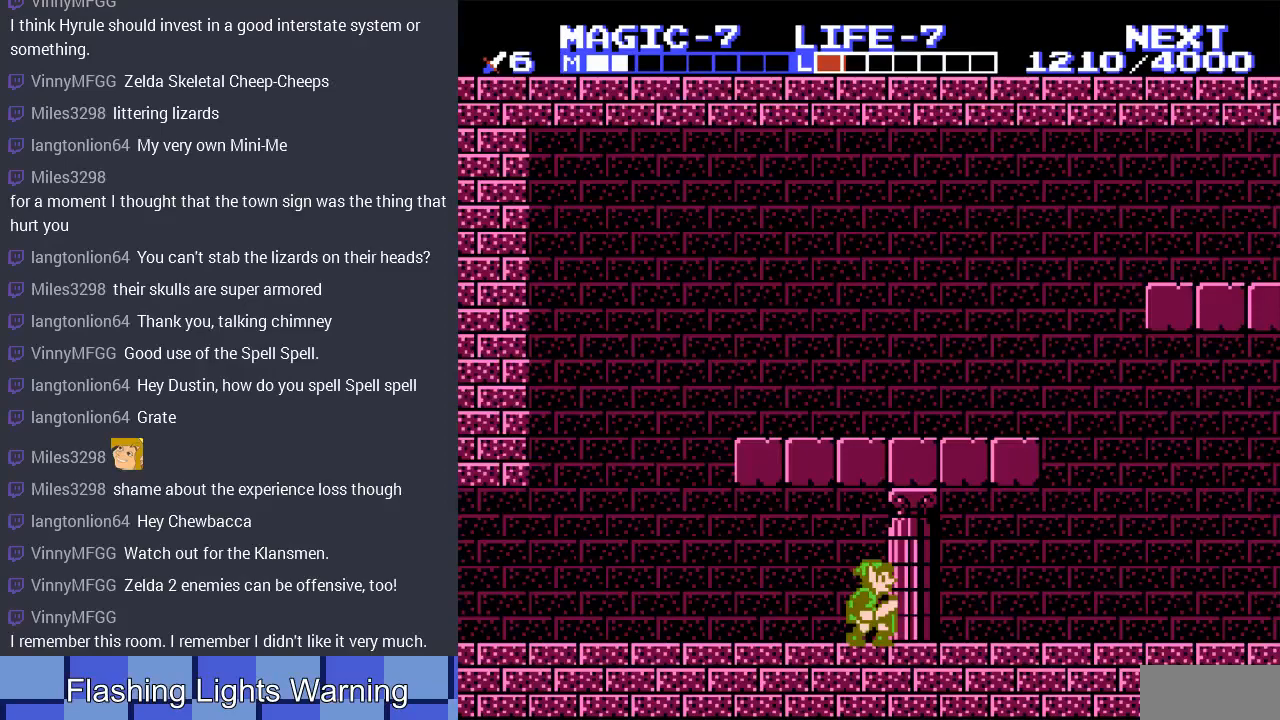
Gameplay with a controller (Nintendo layout); each line is a JSON object with the inputs held at the frame after it. "events" lists button and stick changes between this image and that frame as [ms after this image, input, new state], when the widget could be followed in between. Not read: L3 R3.
{"buttons": ["DPAD_DOWN"], "events": []}
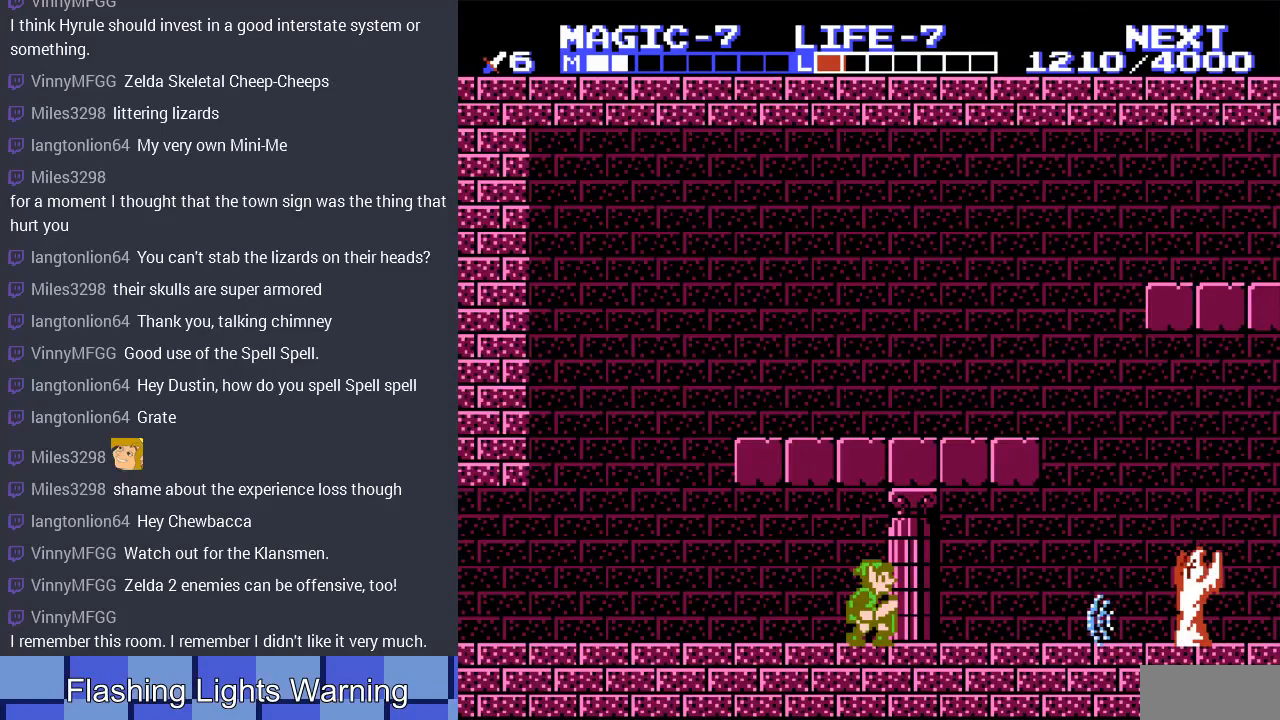
{"buttons": ["DPAD_DOWN"], "events": []}
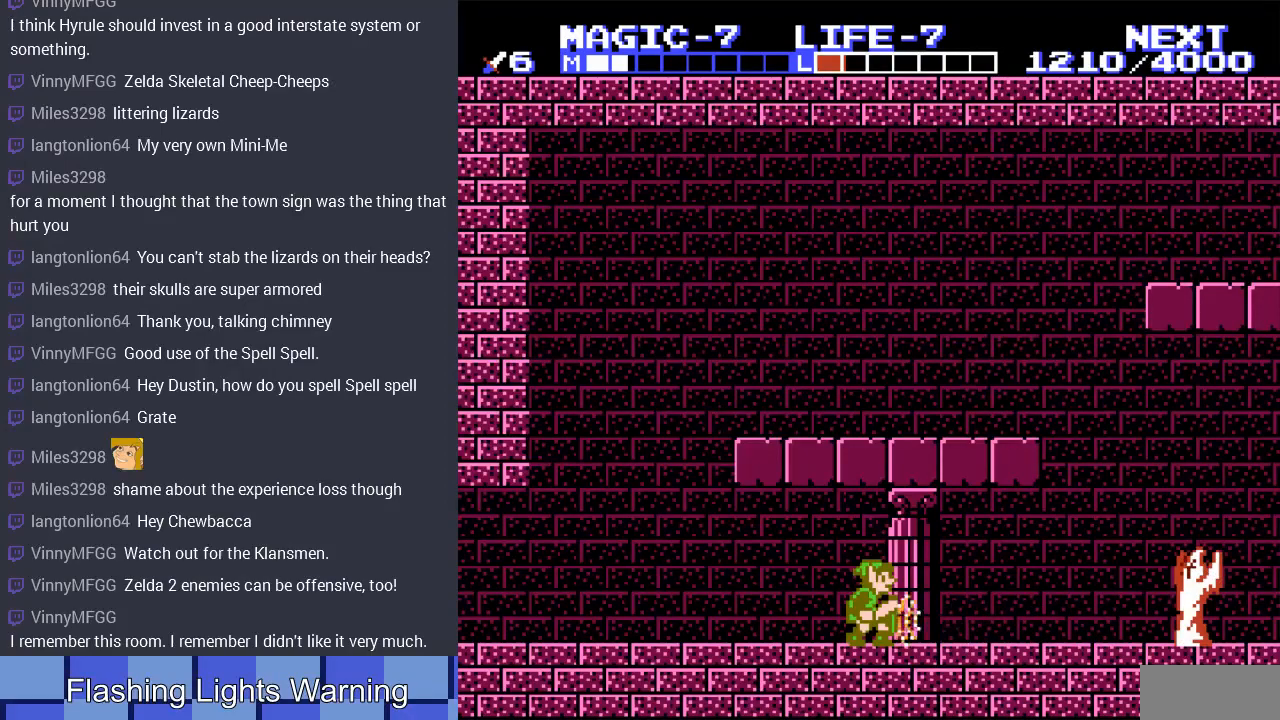
{"buttons": ["DPAD_DOWN"], "events": []}
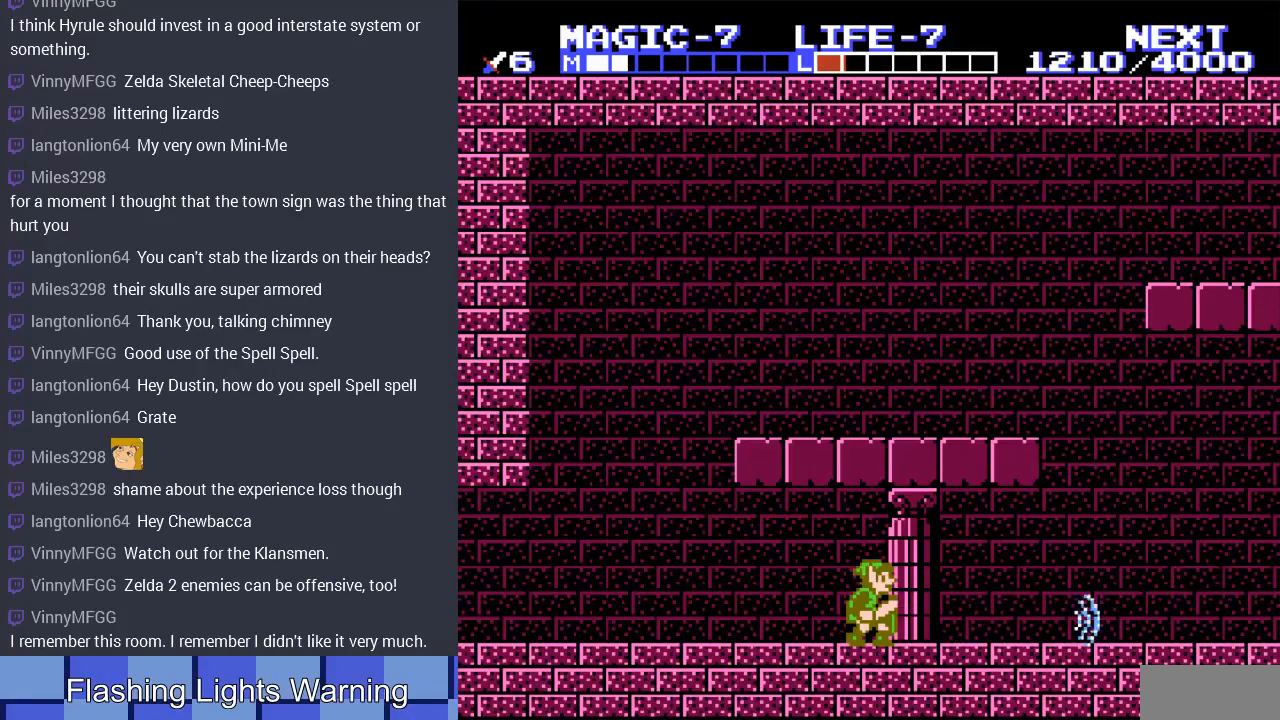
{"buttons": ["DPAD_DOWN"], "events": []}
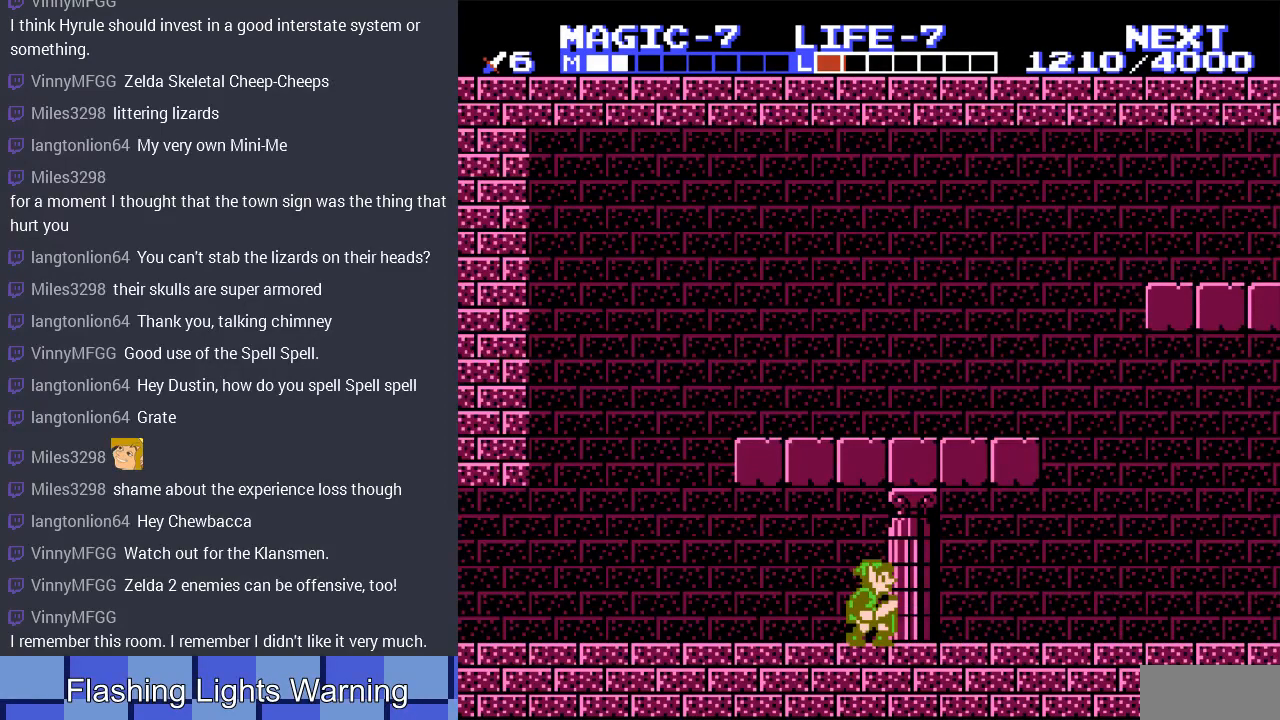
{"buttons": ["DPAD_DOWN"], "events": []}
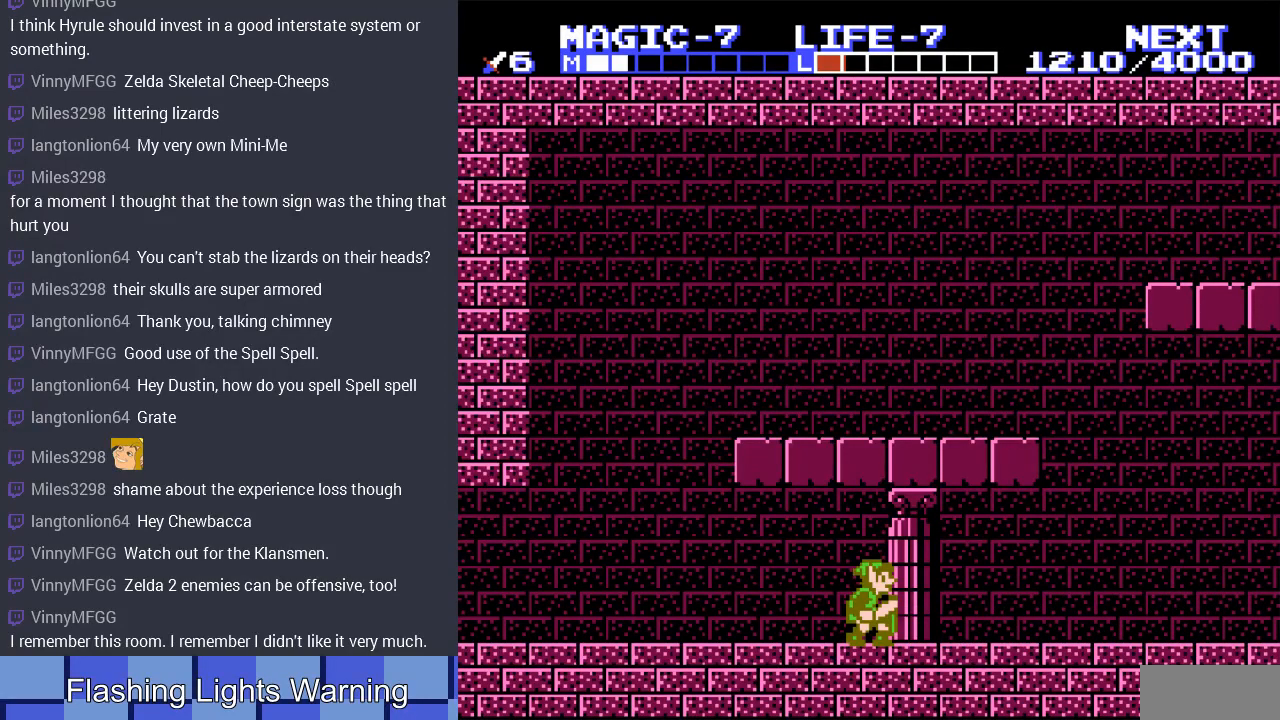
{"buttons": ["DPAD_DOWN"], "events": []}
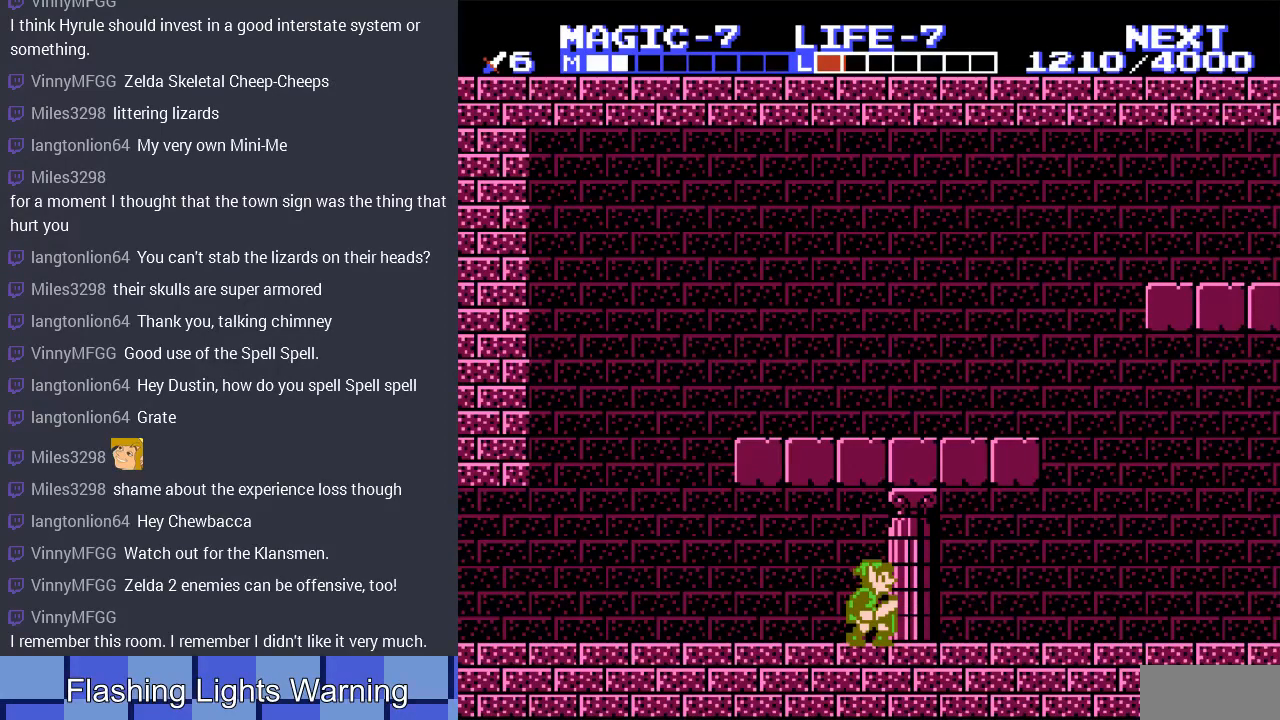
{"buttons": ["DPAD_LEFT"], "events": [[133, "DPAD_DOWN", "up"], [133, "DPAD_LEFT", "down"]]}
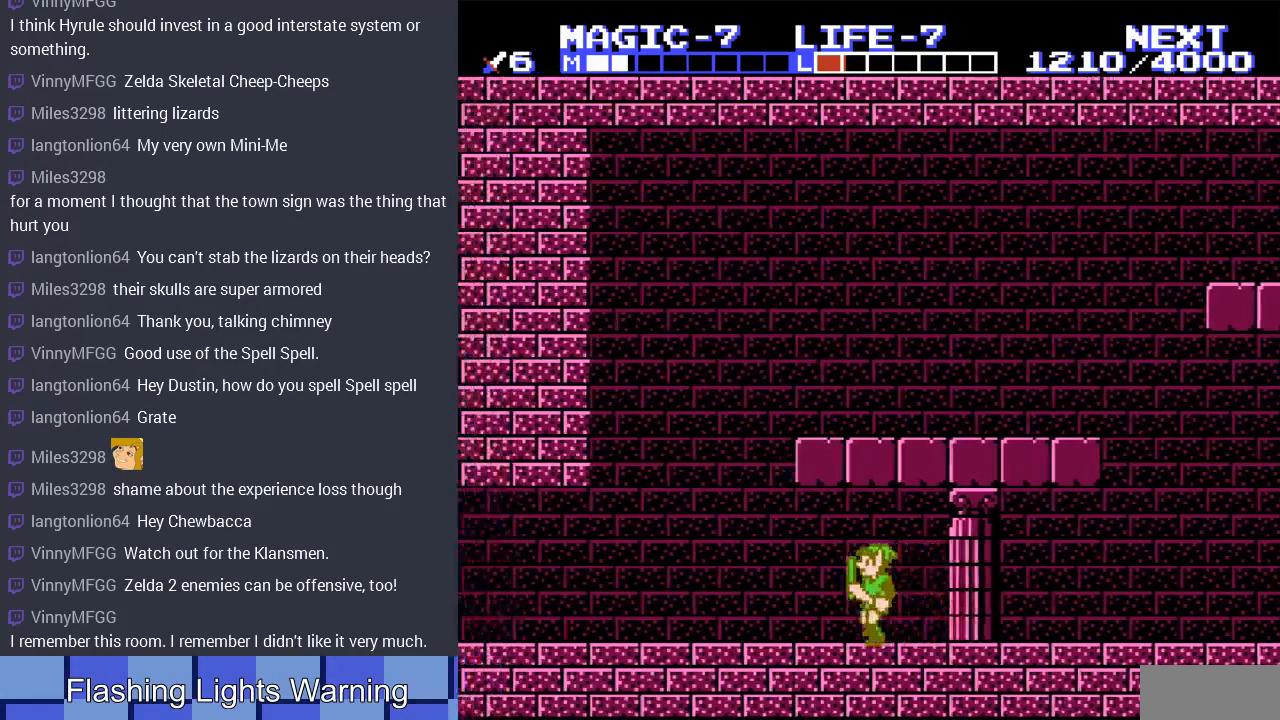
{"buttons": ["DPAD_LEFT"], "events": []}
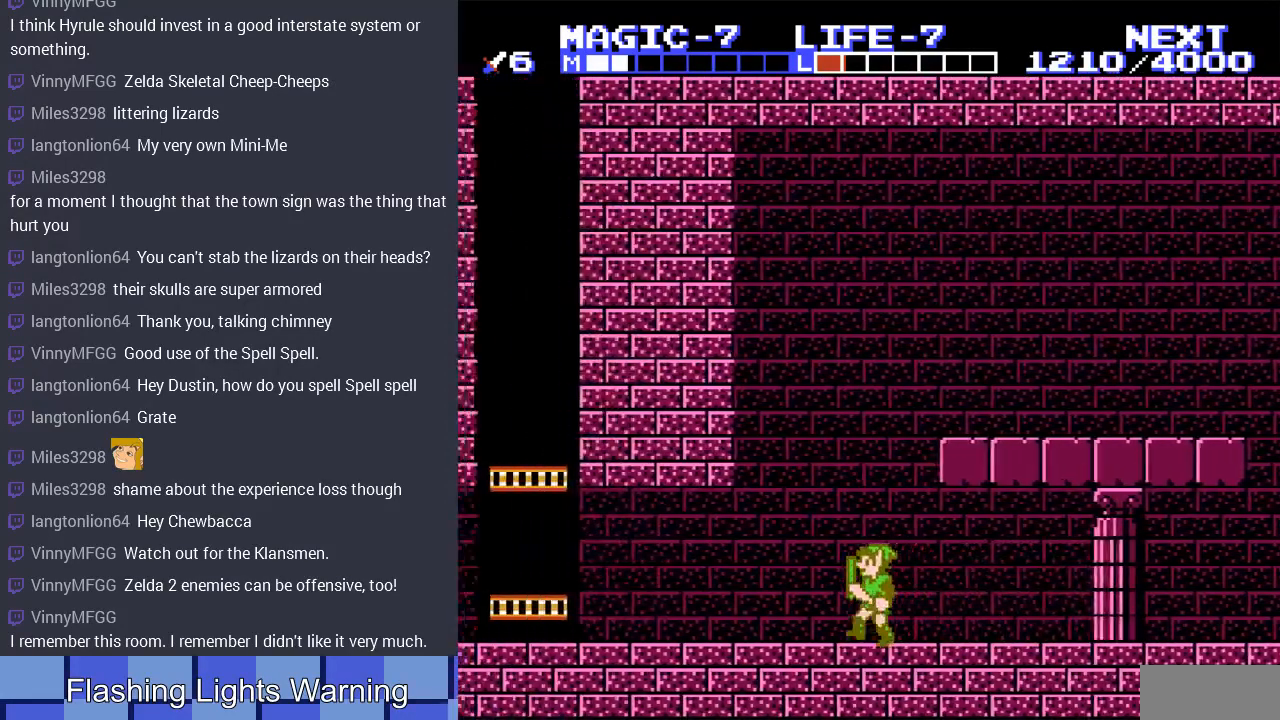
{"buttons": ["DPAD_LEFT"], "events": []}
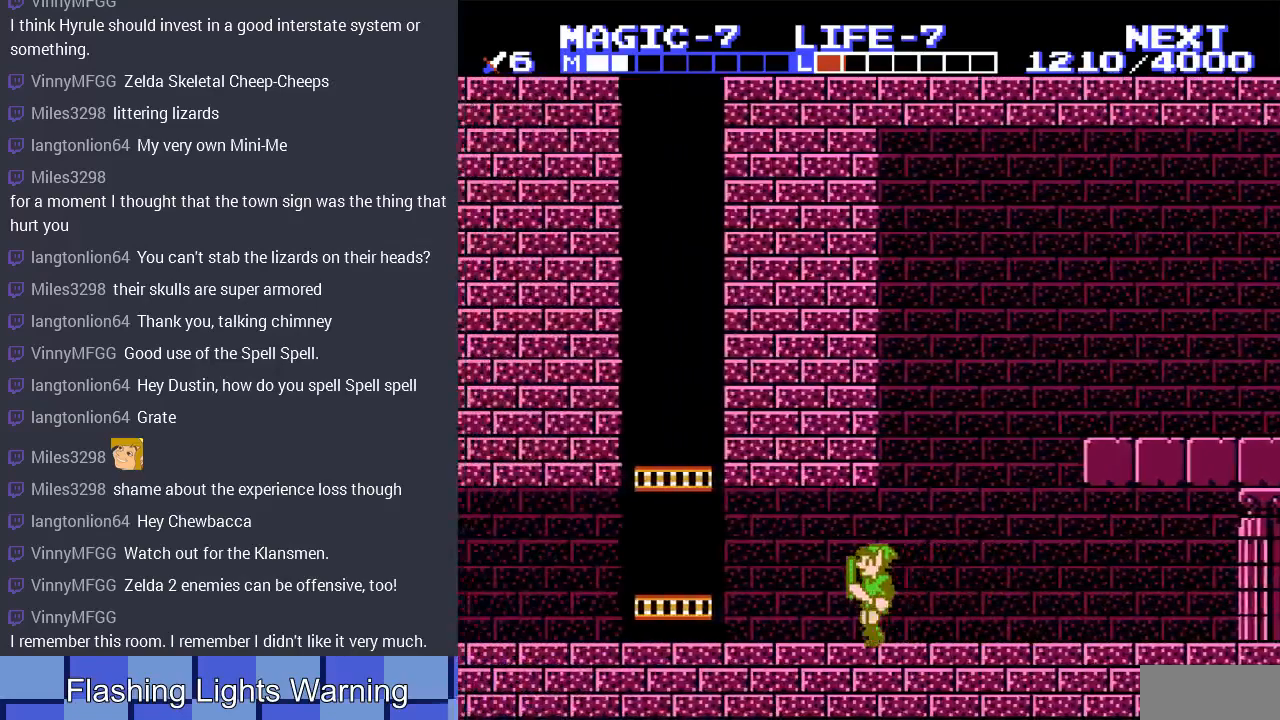
{"buttons": [], "events": [[300, "DPAD_LEFT", "up"], [333, "START", "down"], [467, "START", "up"]]}
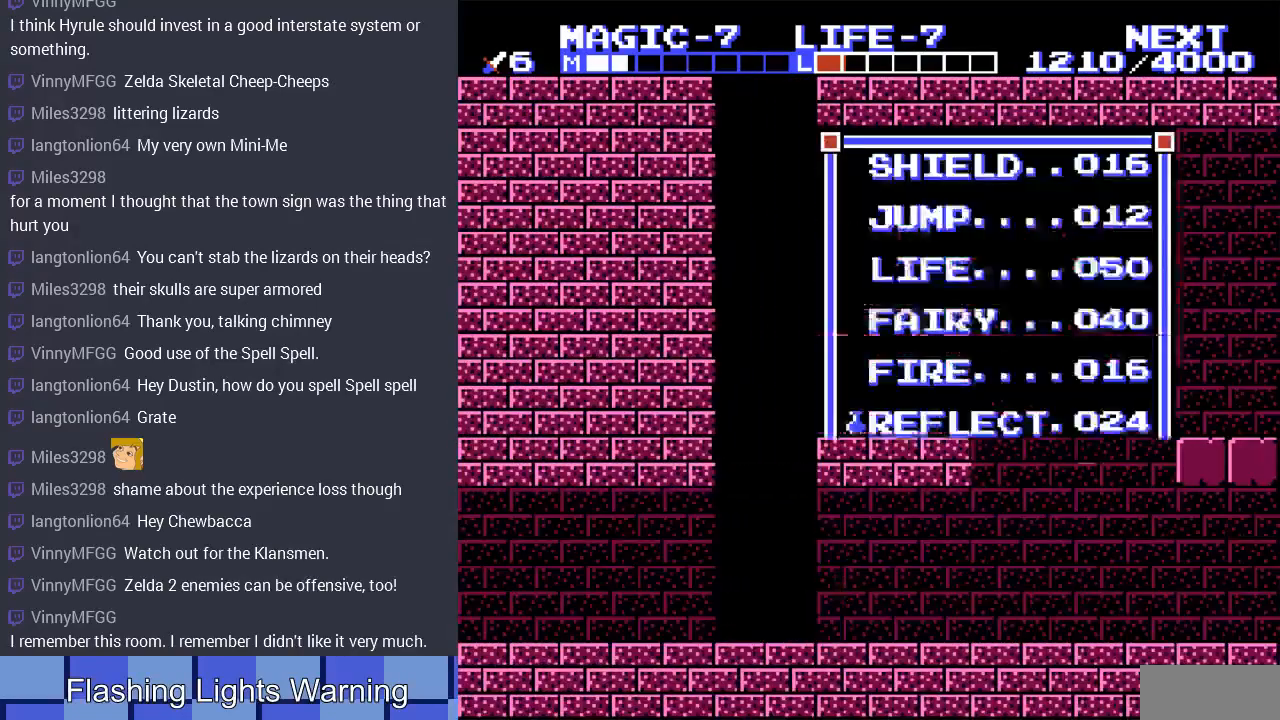
{"buttons": [], "events": [[267, "DPAD_DOWN", "down"], [400, "DPAD_DOWN", "up"]]}
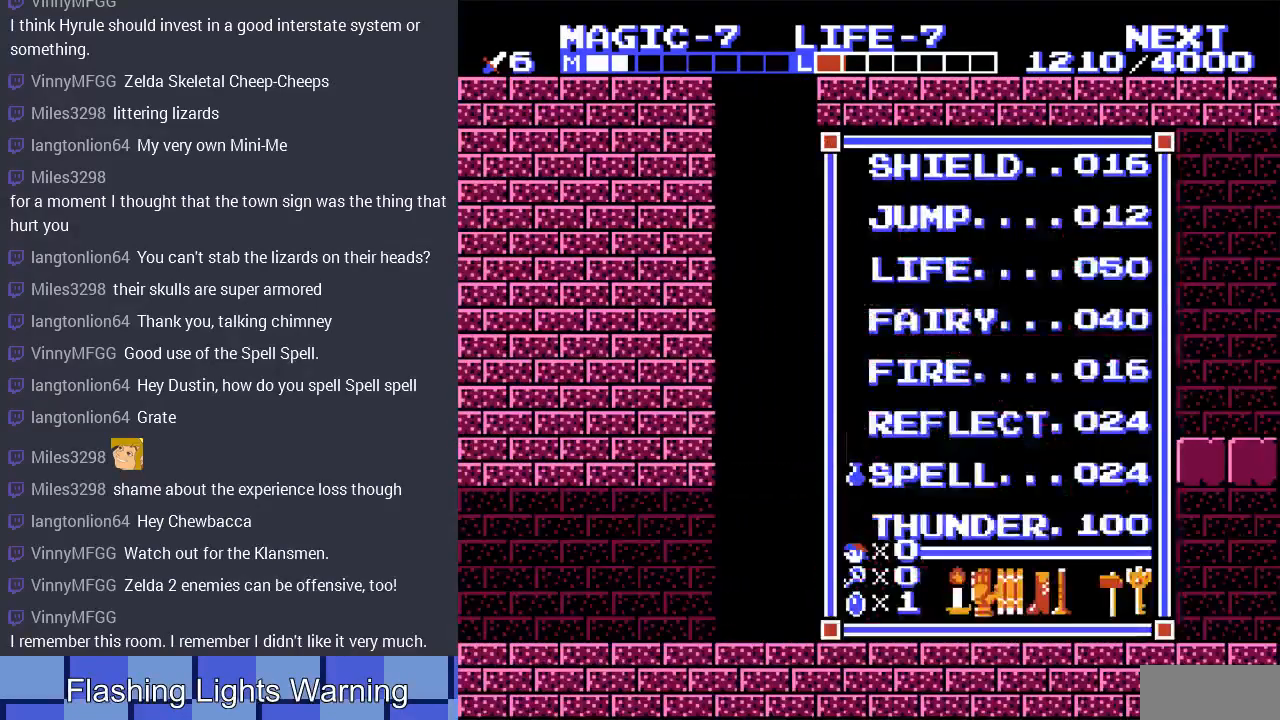
{"buttons": [], "events": [[33, "DPAD_DOWN", "down"], [167, "DPAD_DOWN", "up"], [267, "DPAD_DOWN", "down"], [333, "DPAD_DOWN", "up"]]}
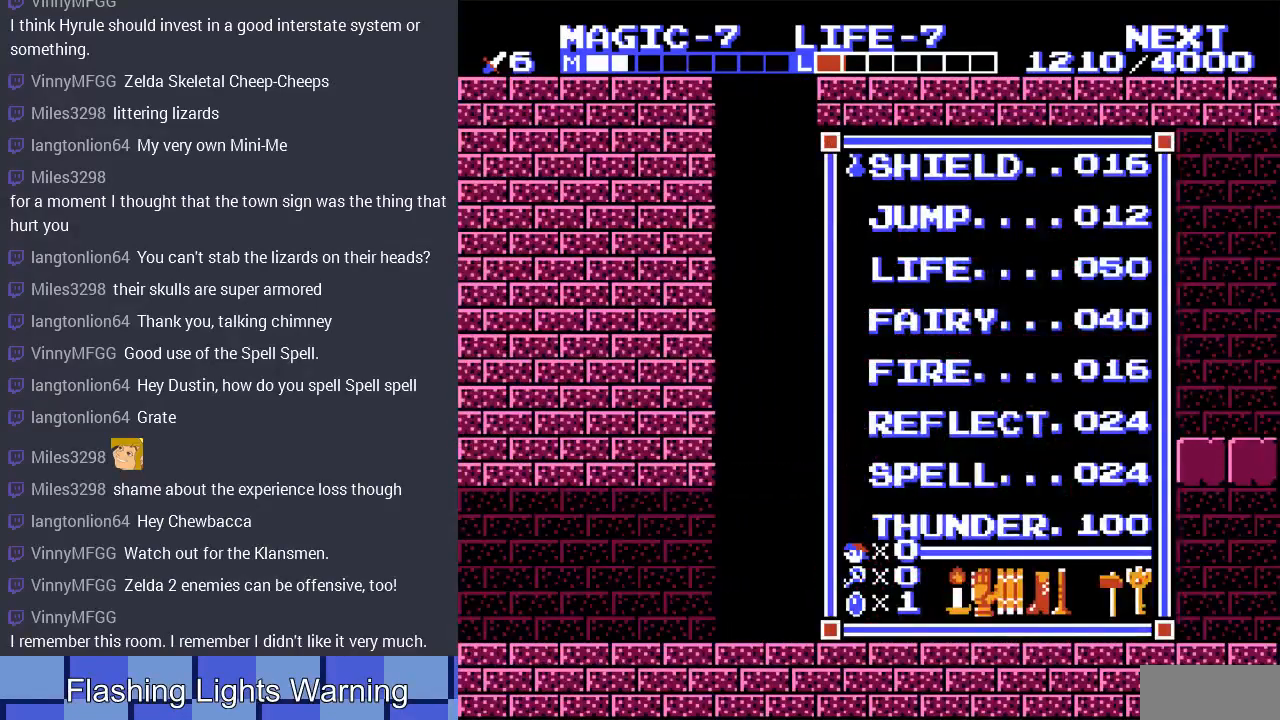
{"buttons": ["START"], "events": [[67, "DPAD_DOWN", "down"], [167, "DPAD_DOWN", "up"], [267, "DPAD_DOWN", "down"], [367, "DPAD_DOWN", "up"], [400, "START", "down"]]}
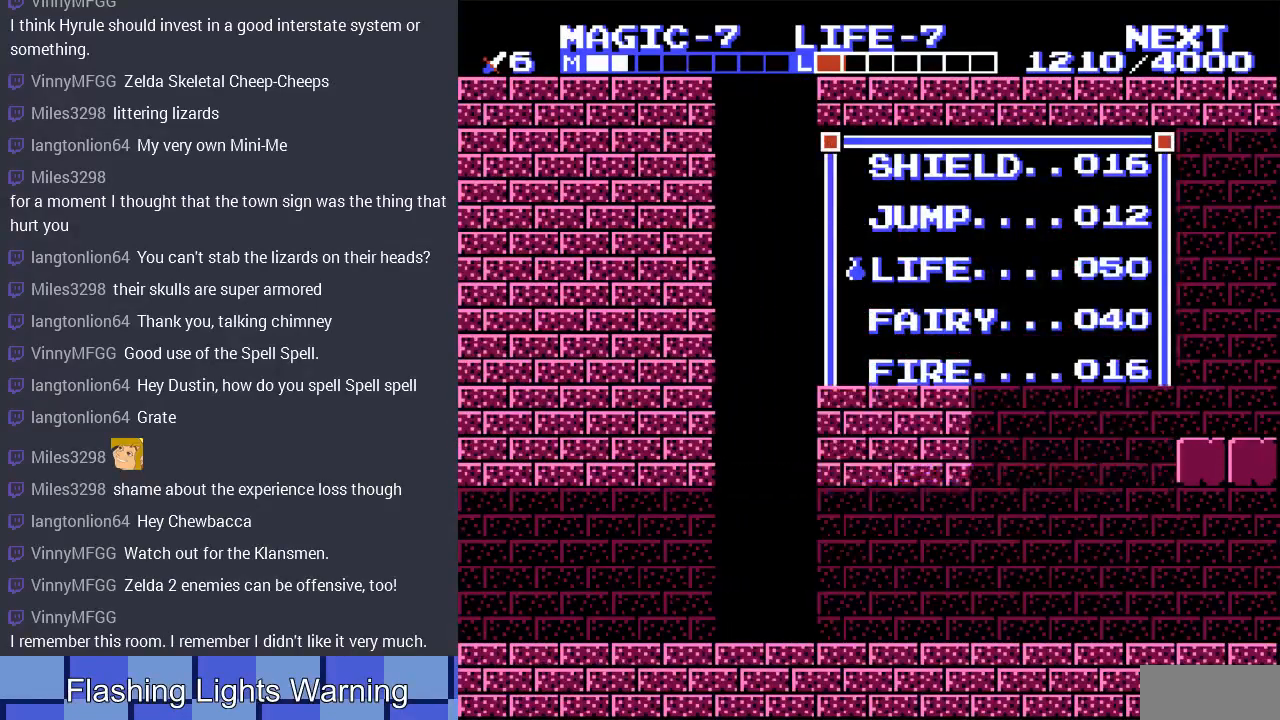
{"buttons": ["SELECT"], "events": [[33, "START", "up"], [133, "DPAD_LEFT", "down"], [167, "SELECT", "down"], [367, "SELECT", "up"], [400, "DPAD_LEFT", "up"], [433, "SELECT", "down"]]}
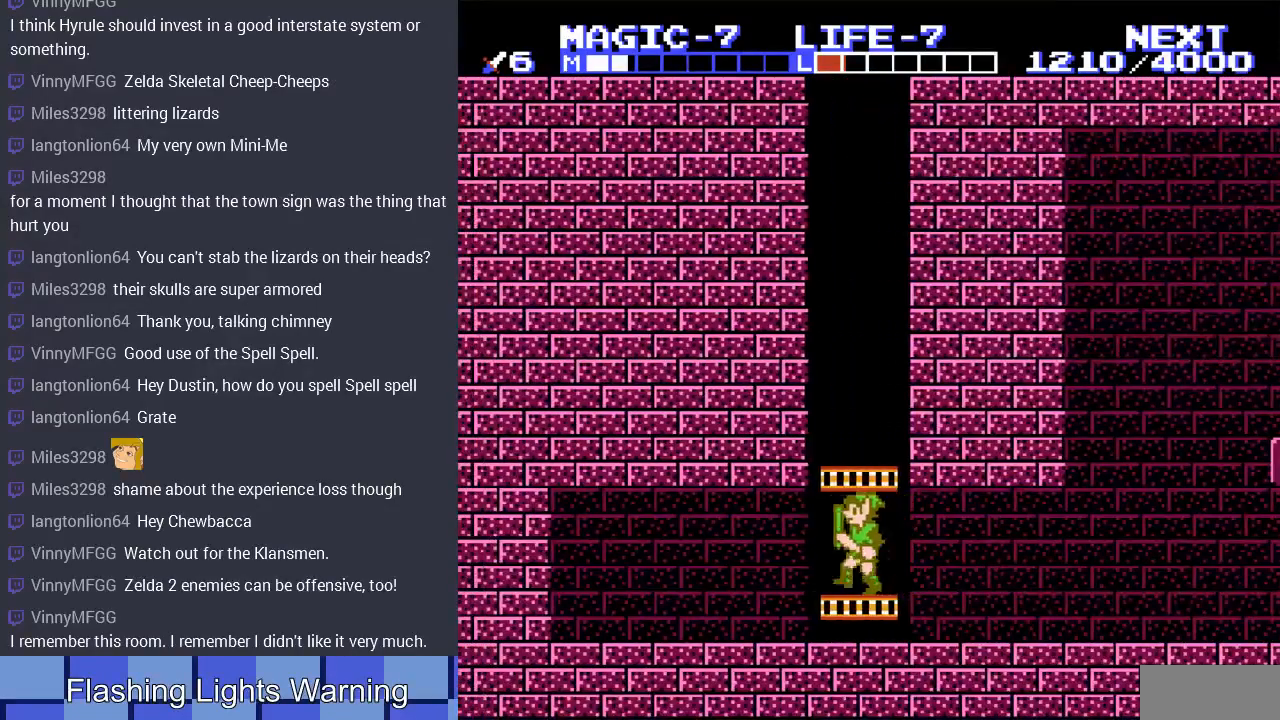
{"buttons": ["DPAD_UP"], "events": [[33, "SELECT", "up"], [200, "DPAD_UP", "down"]]}
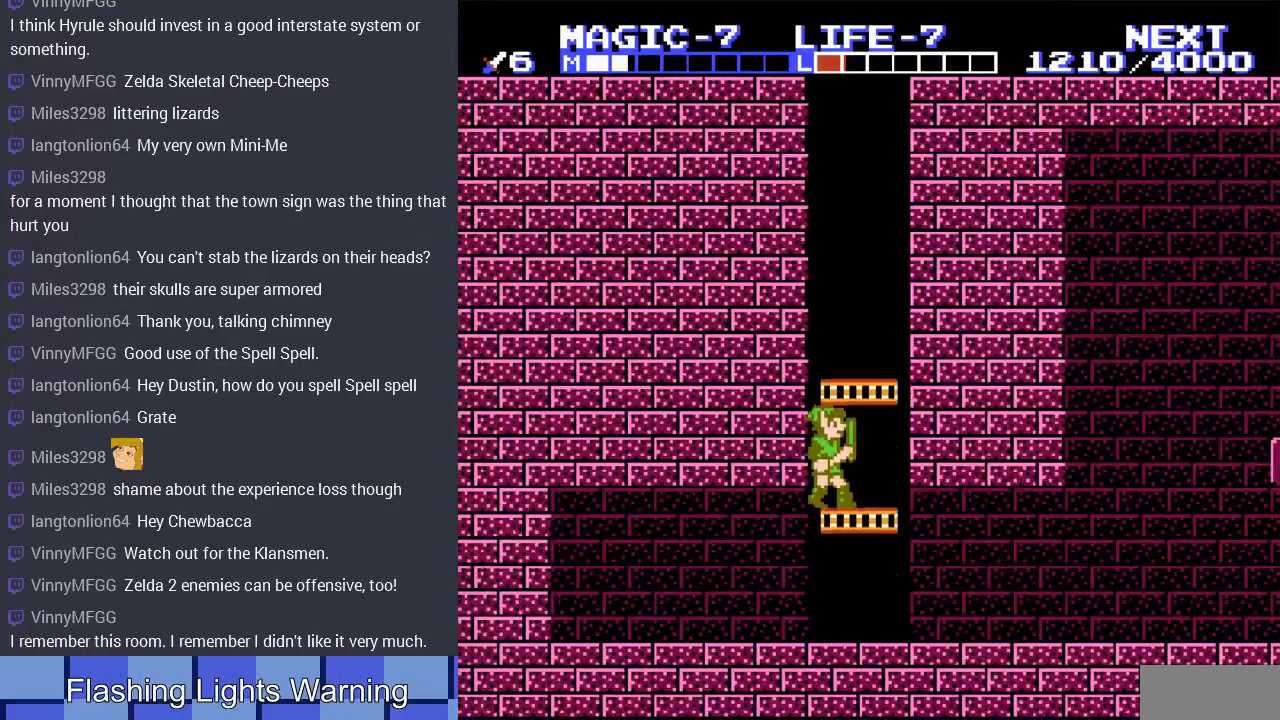
{"buttons": ["DPAD_UP"], "events": []}
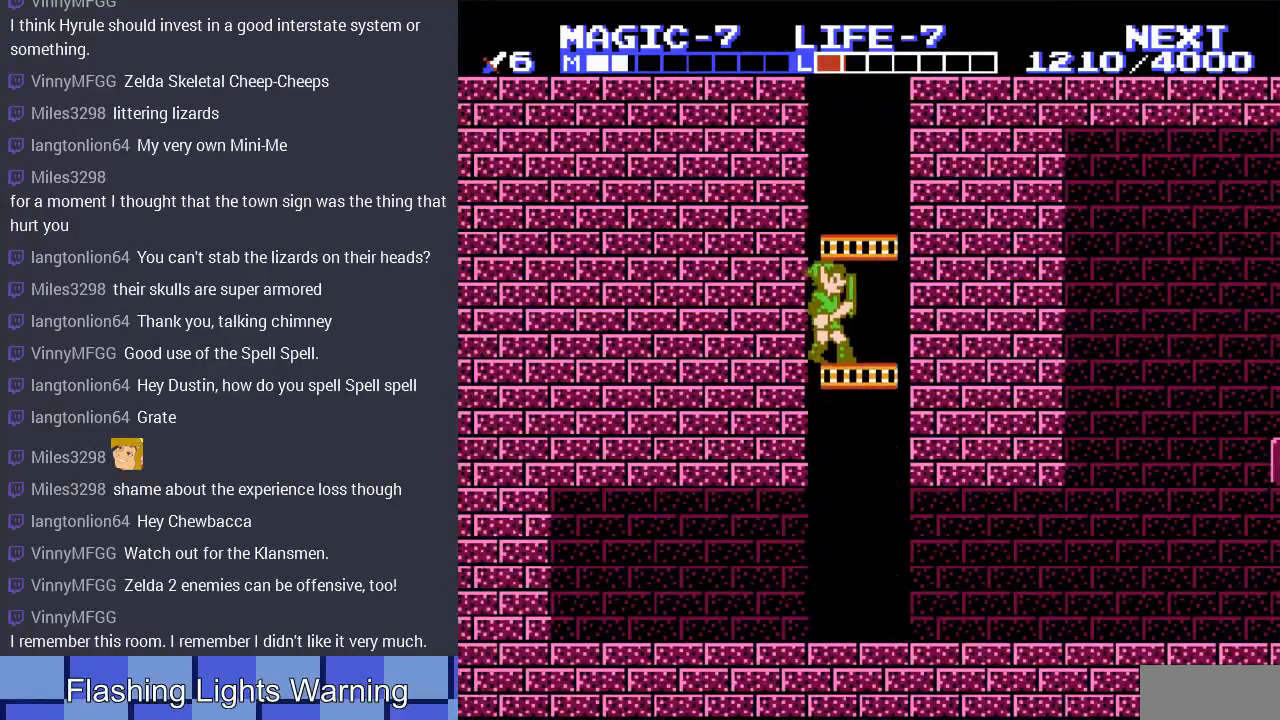
{"buttons": ["DPAD_UP"], "events": []}
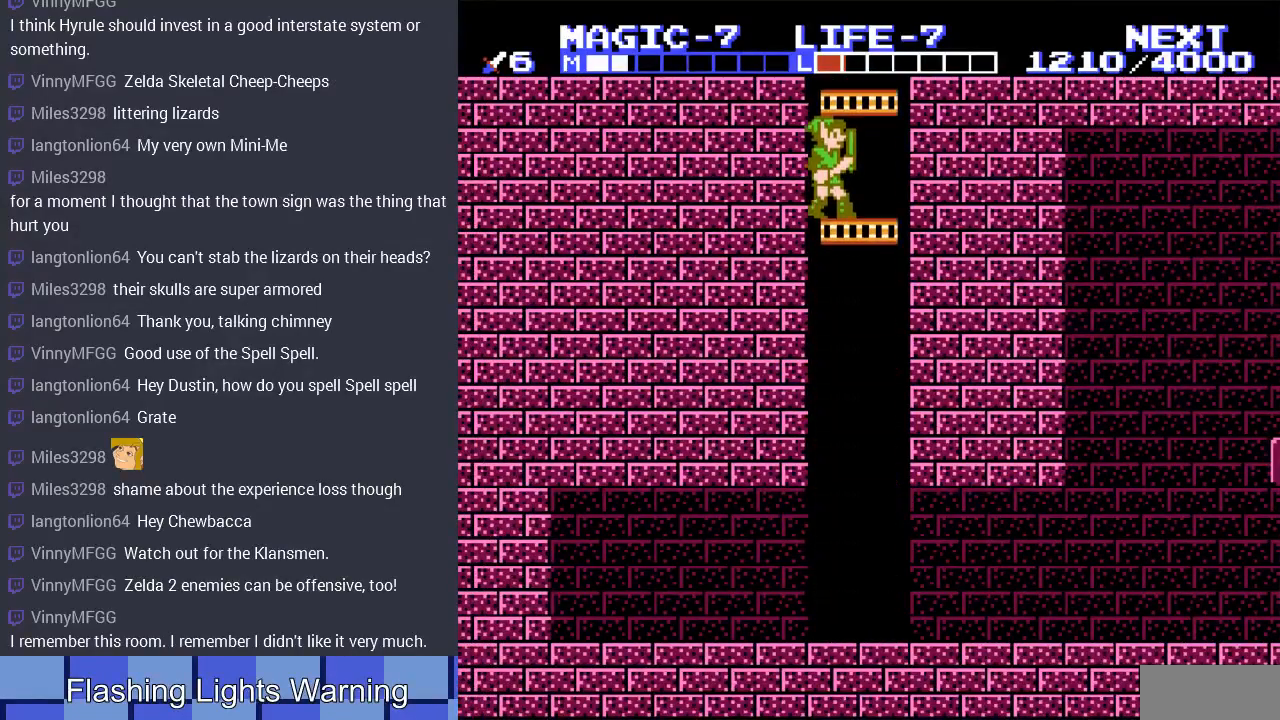
{"buttons": ["DPAD_UP"], "events": []}
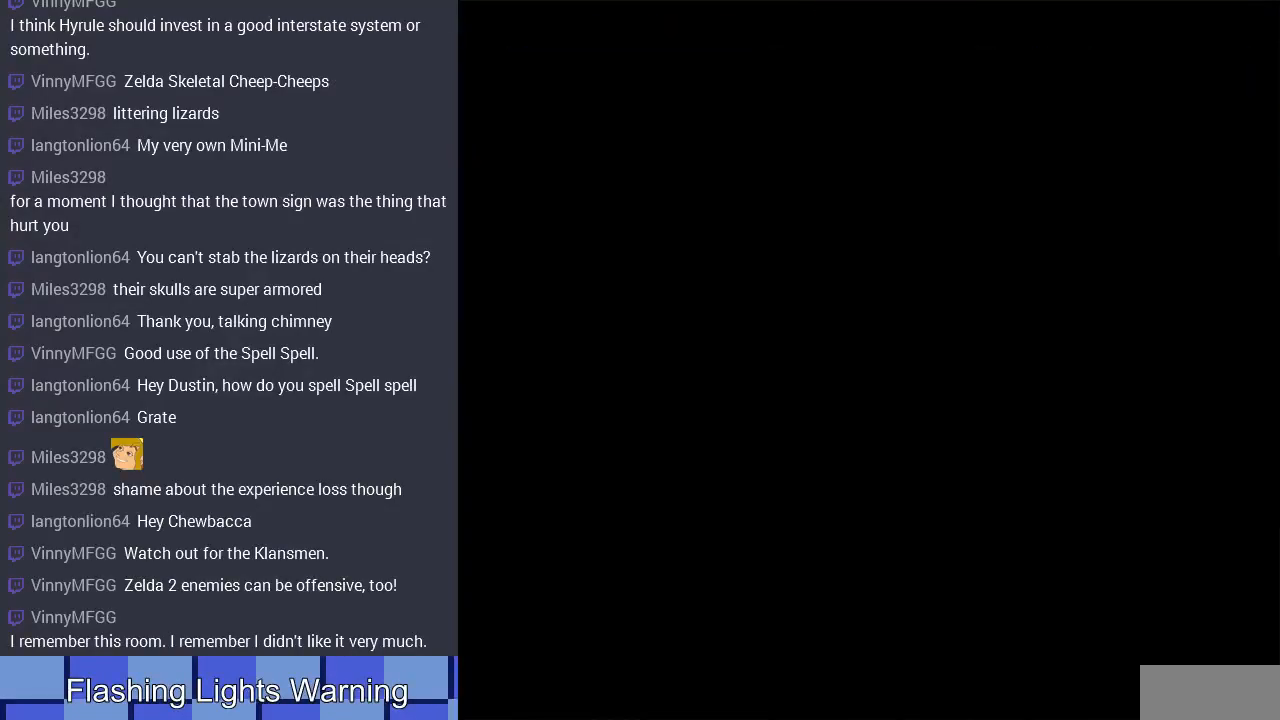
{"buttons": [], "events": [[100, "DPAD_UP", "up"]]}
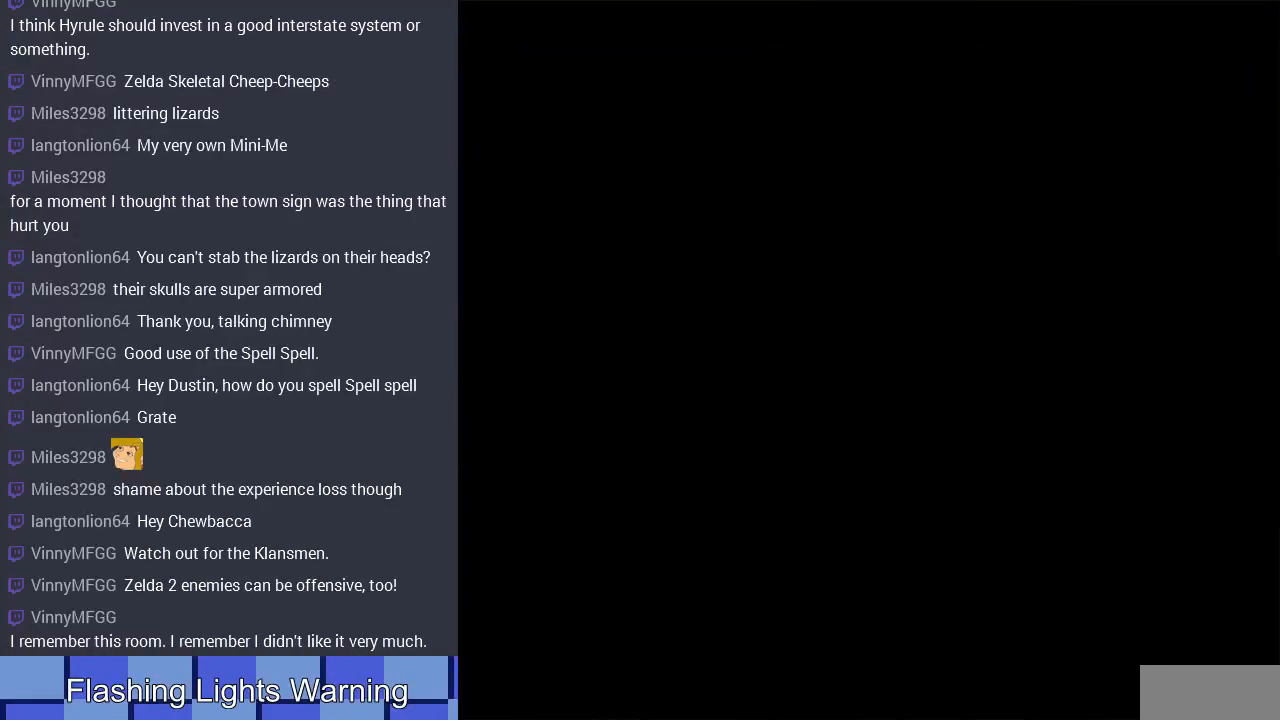
{"buttons": ["DPAD_UP"], "events": [[167, "DPAD_UP", "down"]]}
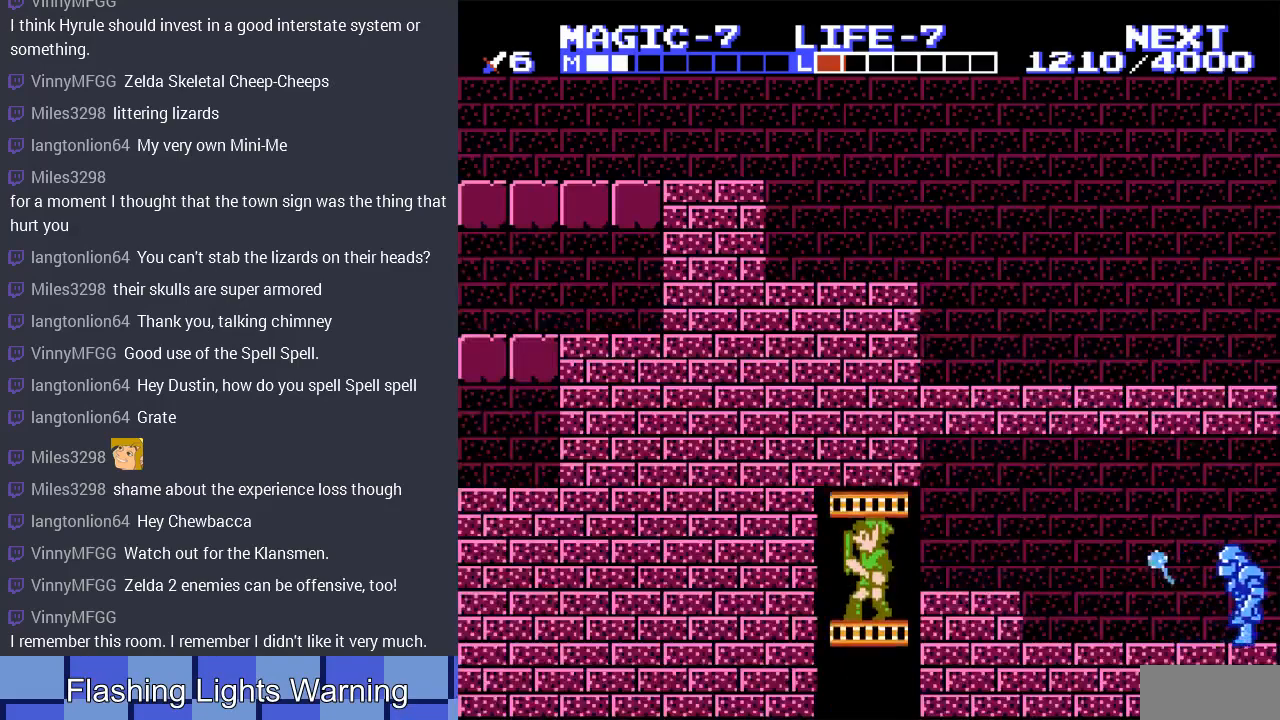
{"buttons": [], "events": [[333, "DPAD_UP", "up"]]}
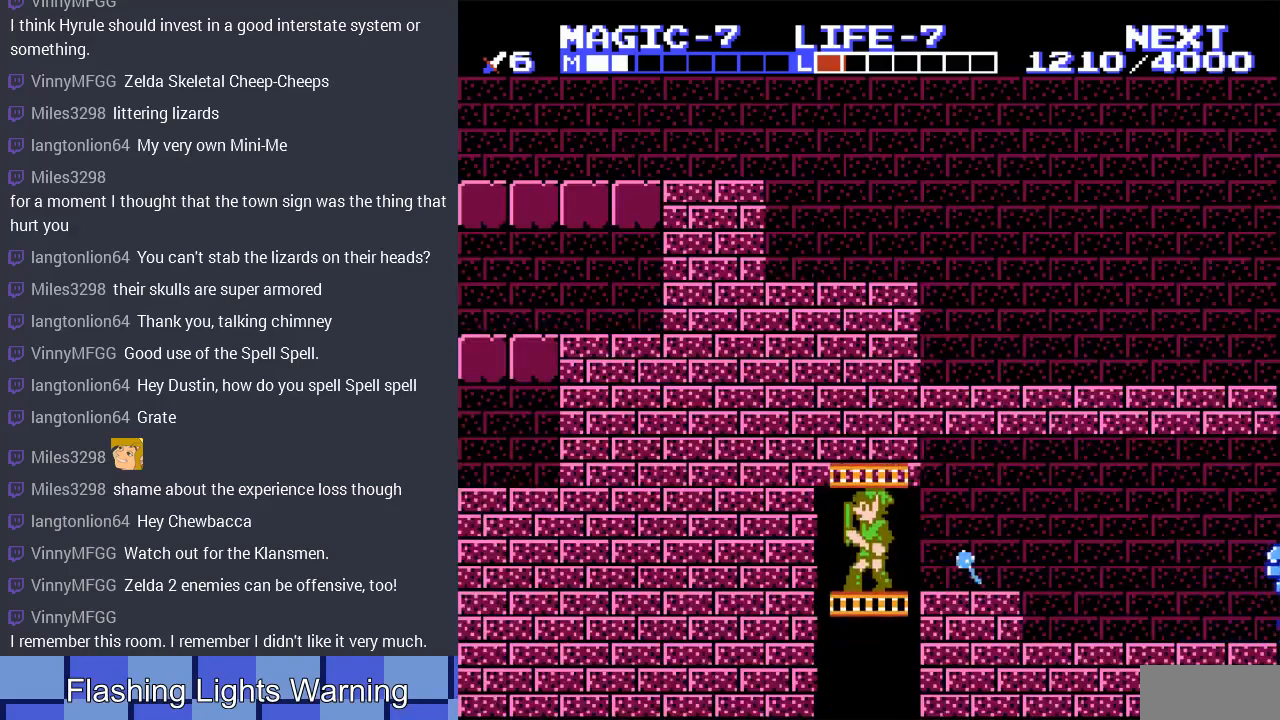
{"buttons": ["A"], "events": [[100, "DPAD_LEFT", "down"], [200, "A", "down"], [367, "DPAD_LEFT", "up"]]}
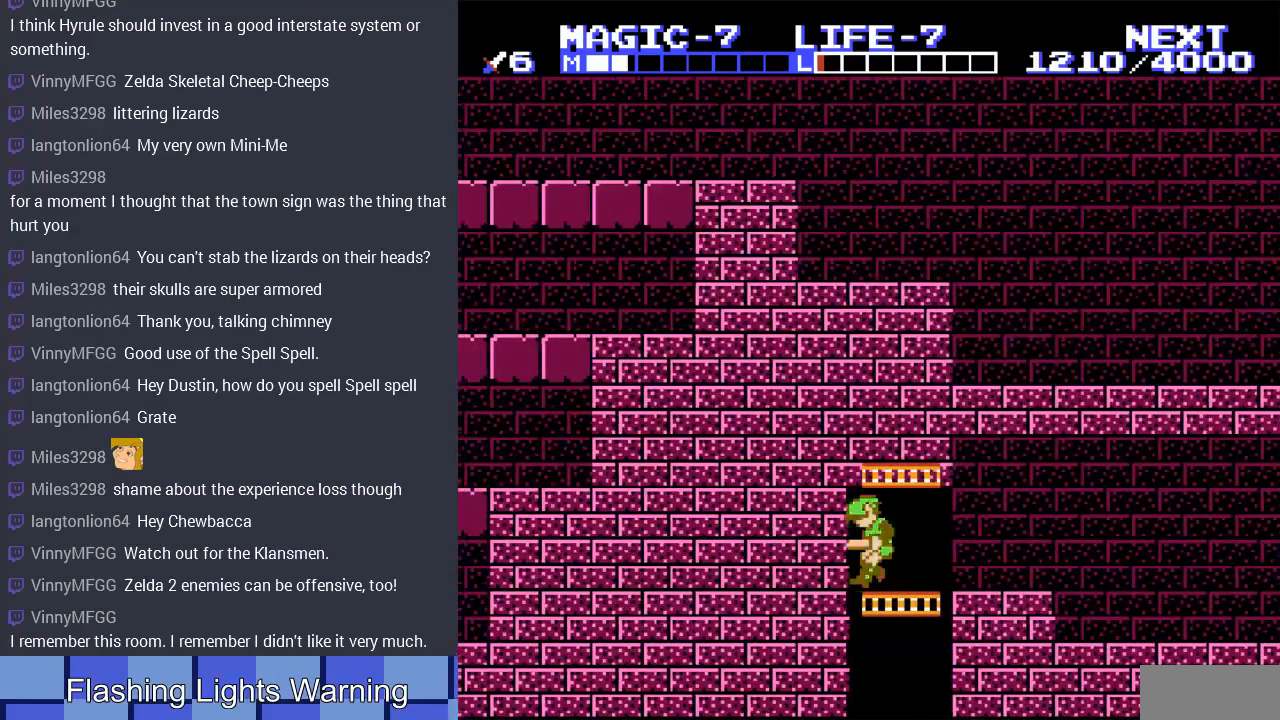
{"buttons": ["DPAD_RIGHT"], "events": [[33, "A", "up"], [67, "DPAD_RIGHT", "down"]]}
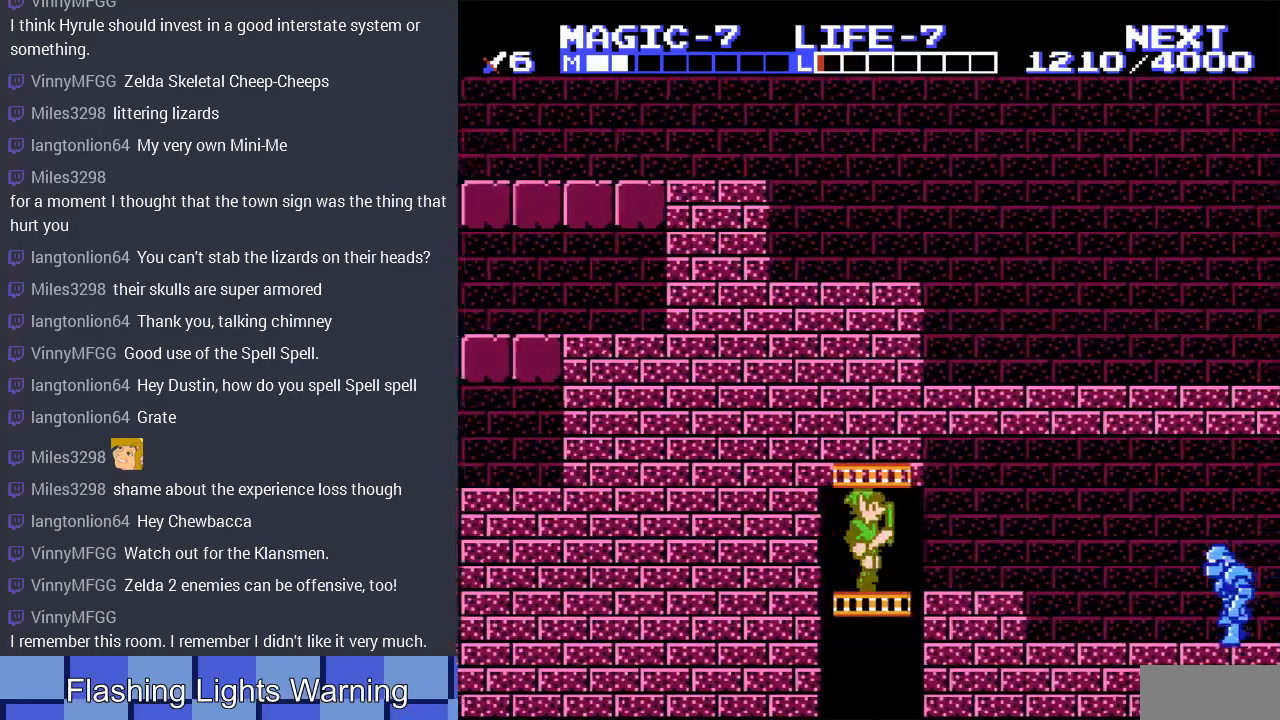
{"buttons": ["DPAD_RIGHT"], "events": []}
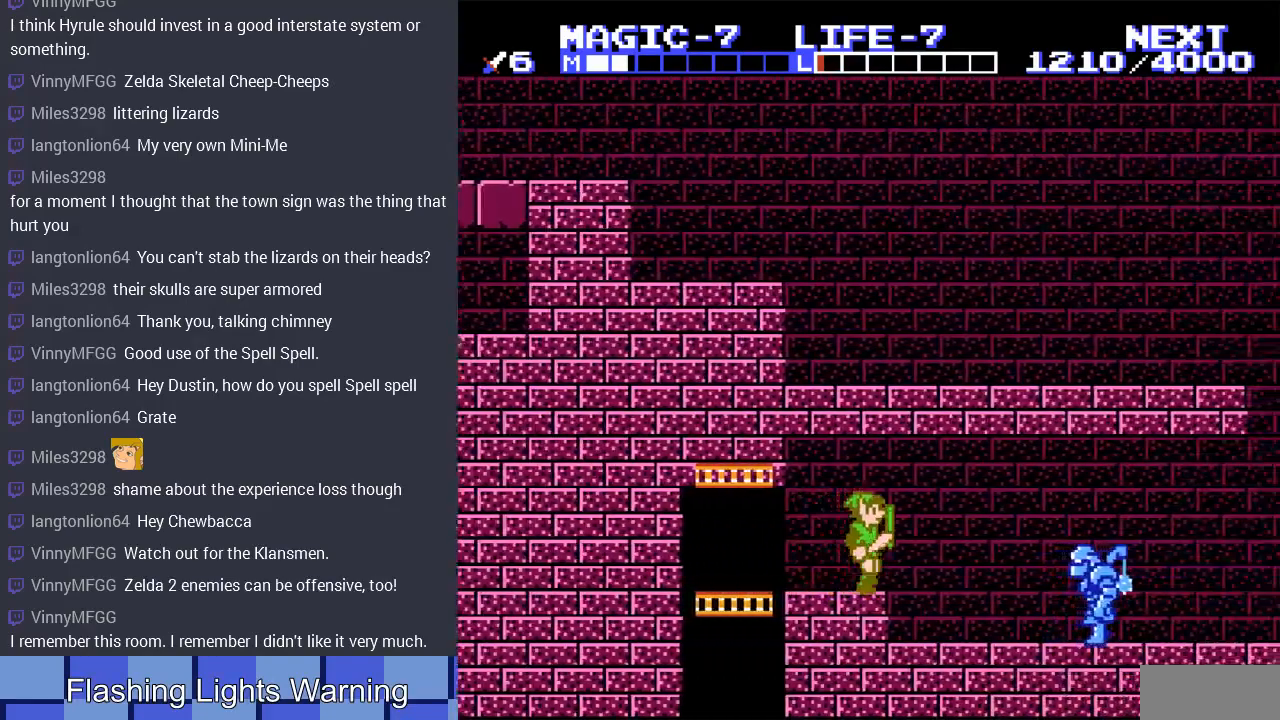
{"buttons": ["DPAD_DOWN", "DPAD_RIGHT"], "events": [[233, "DPAD_DOWN", "down"], [233, "DPAD_RIGHT", "up"], [500, "DPAD_RIGHT", "down"]]}
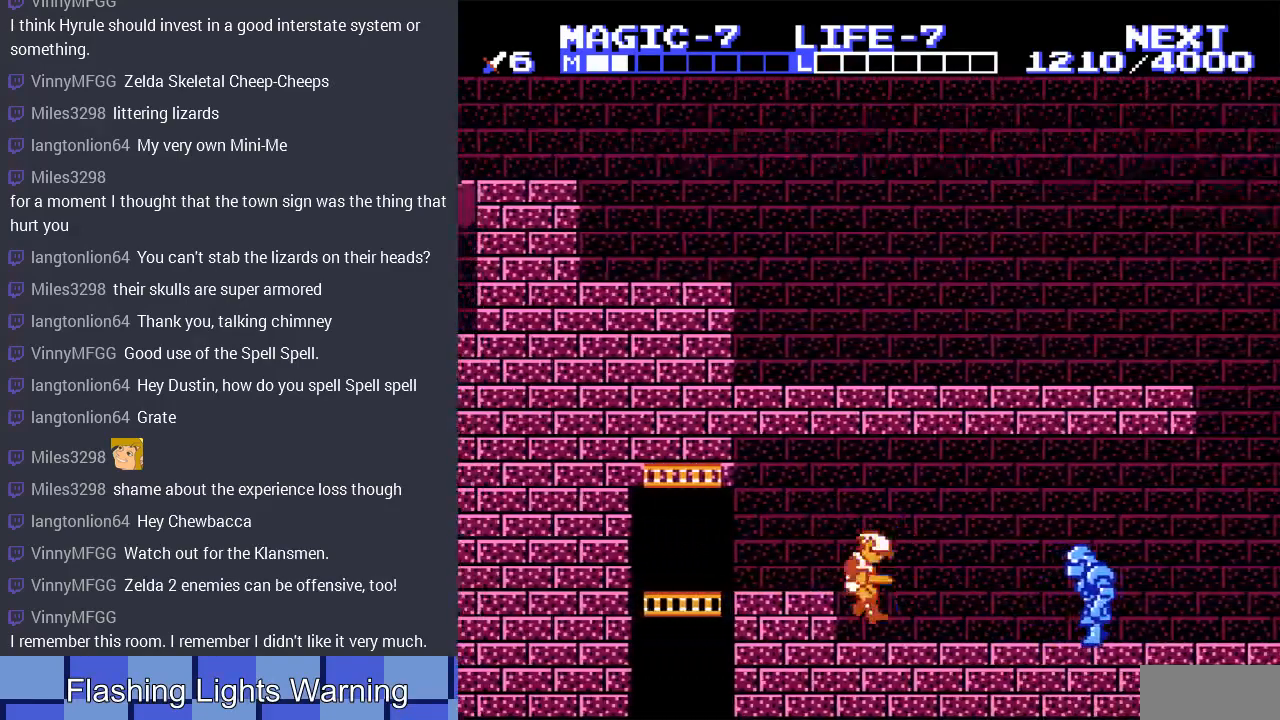
{"buttons": [], "events": [[100, "DPAD_DOWN", "up"], [167, "DPAD_RIGHT", "up"]]}
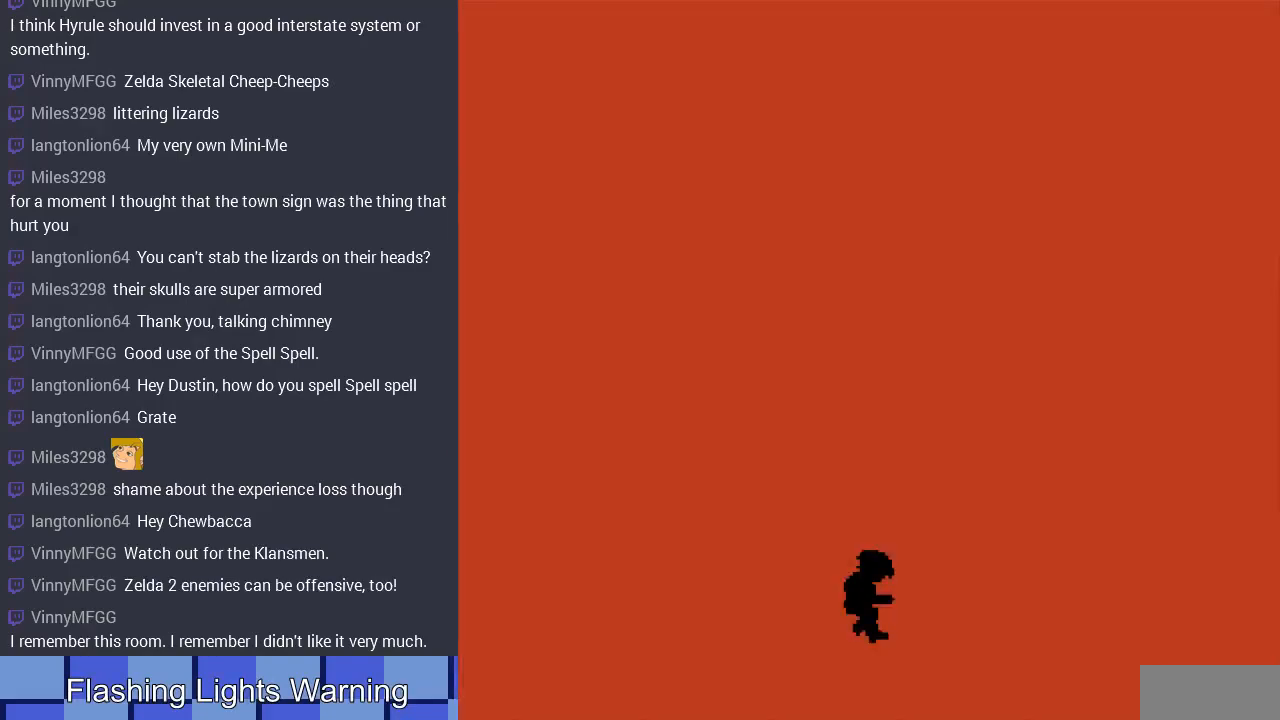
{"buttons": [], "events": []}
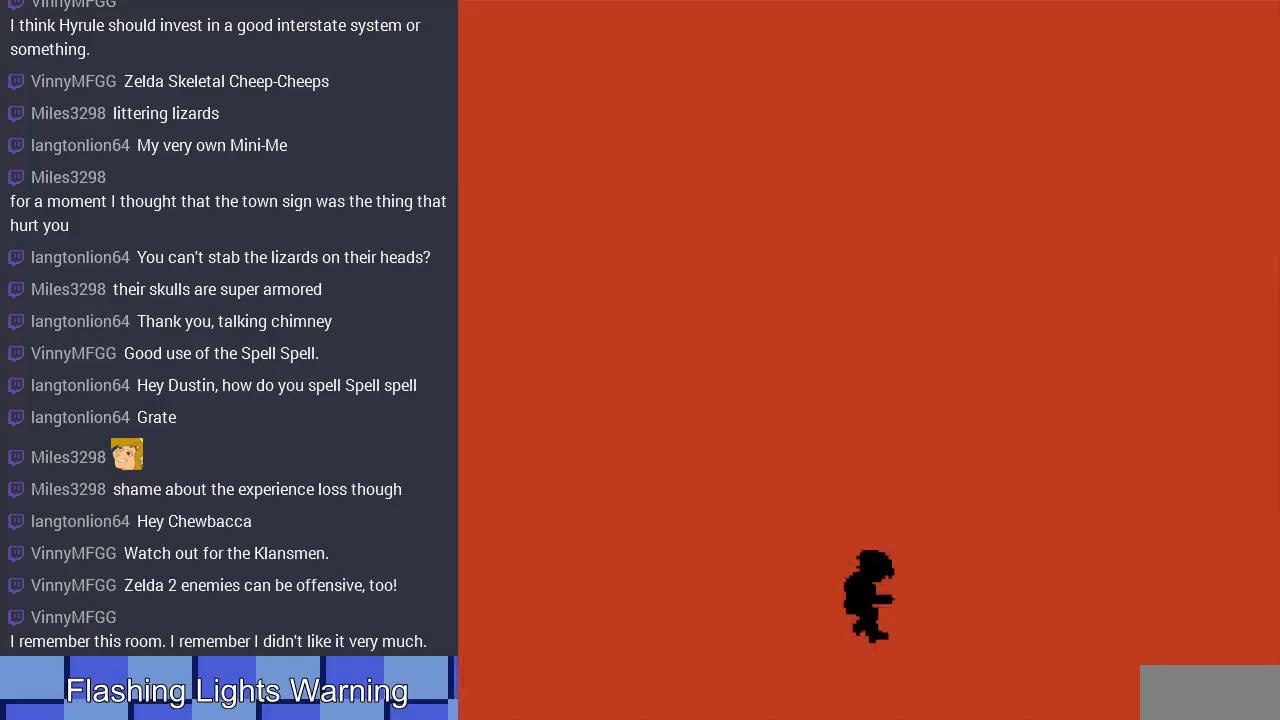
{"buttons": [], "events": []}
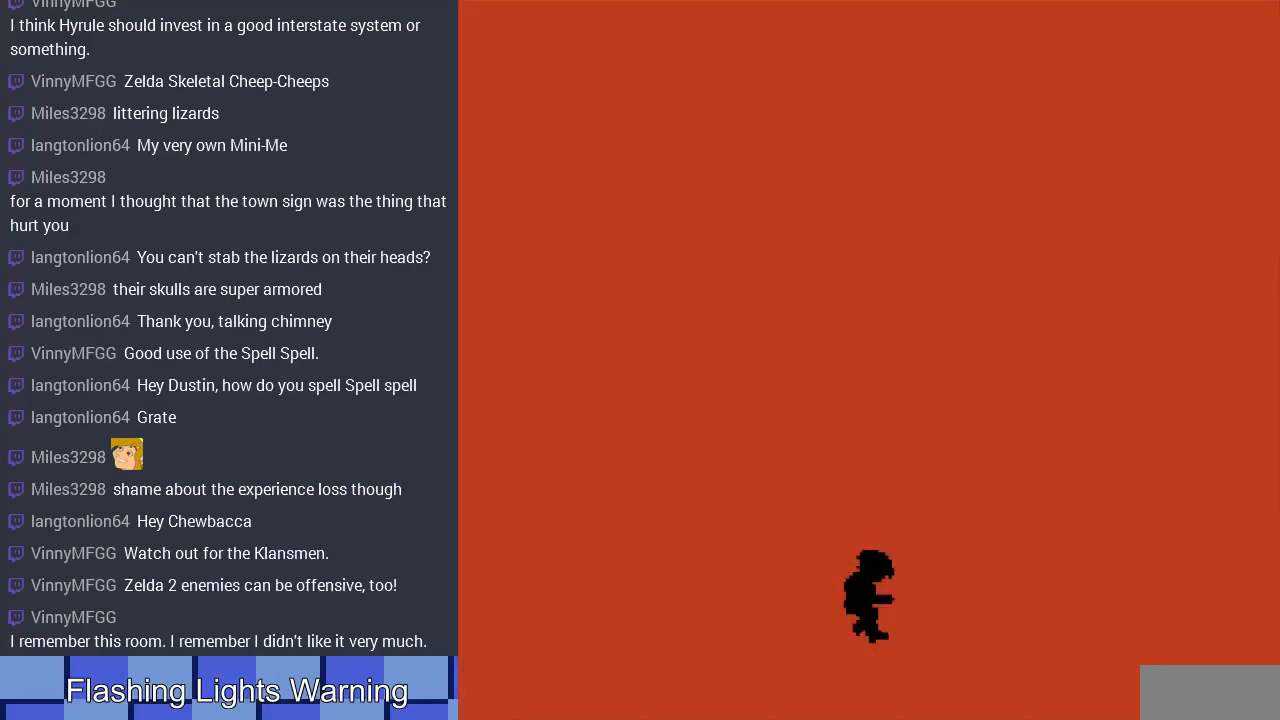
{"buttons": ["DPAD_RIGHT"], "events": [[500, "DPAD_RIGHT", "down"]]}